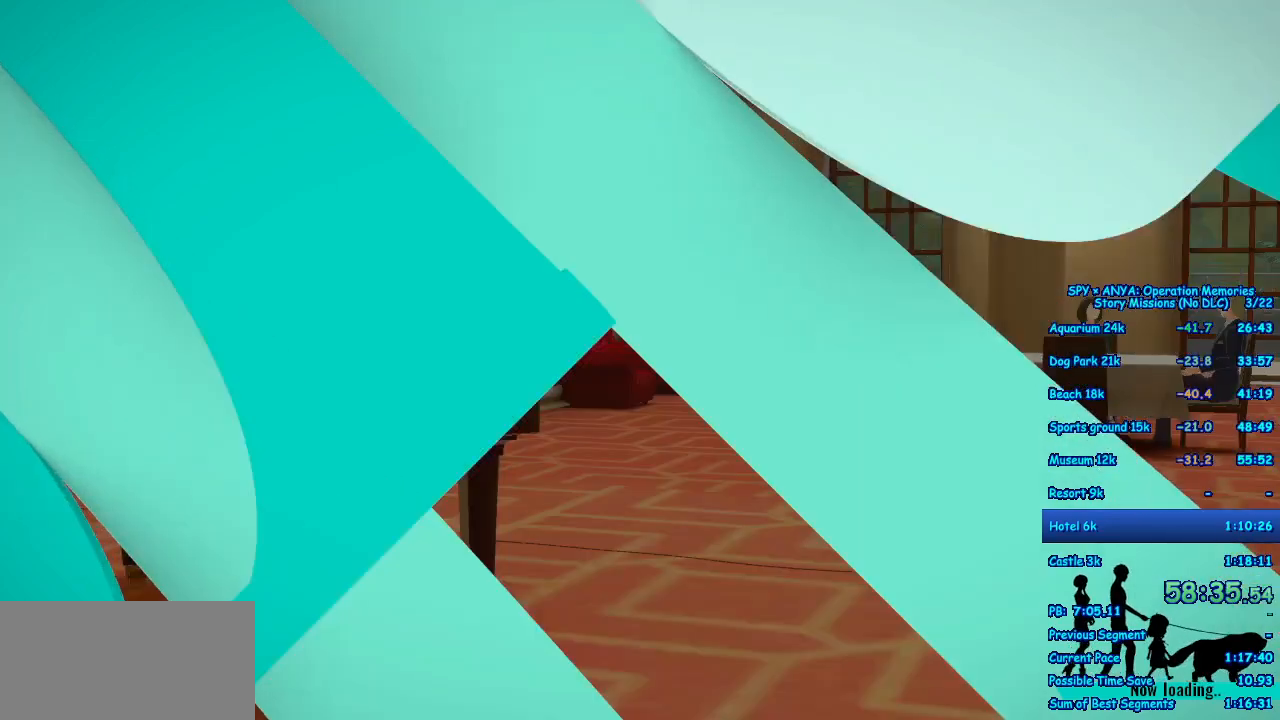
Gameplay with a controller (Xbox layout); each line is a JSON object with the inputs held at the frame after it. "events" lists button and stick changes between this image and that frame as [ms after this image, input, new state], when the widget could be followed in between. Not read: DPAD_DOWN DPAD_LEFT DPAD_RIGHT DPAD_UP L2 L3 R2 R3.
{"buttons": ["B"], "left_stick": "center", "right_stick": "center"}
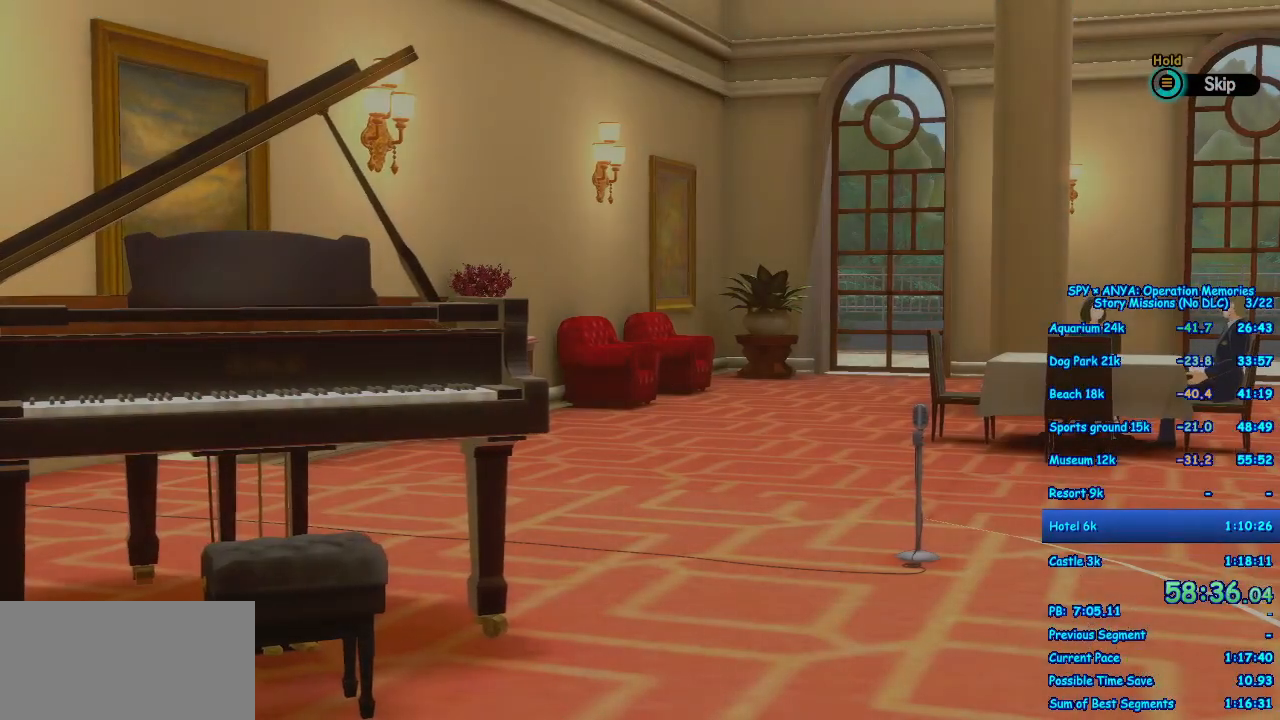
{"buttons": [], "left_stick": "center", "right_stick": "center", "events": [[400, "B", "up"]]}
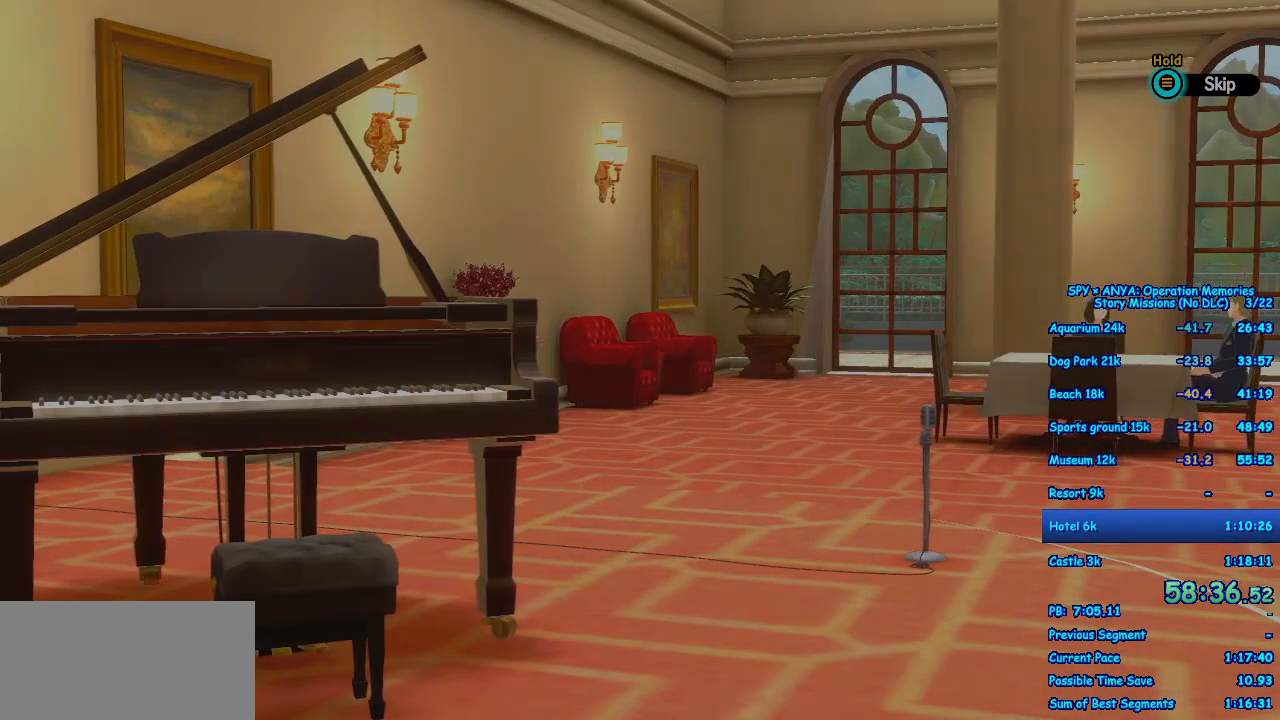
{"buttons": [], "left_stick": "center", "right_stick": "center", "events": []}
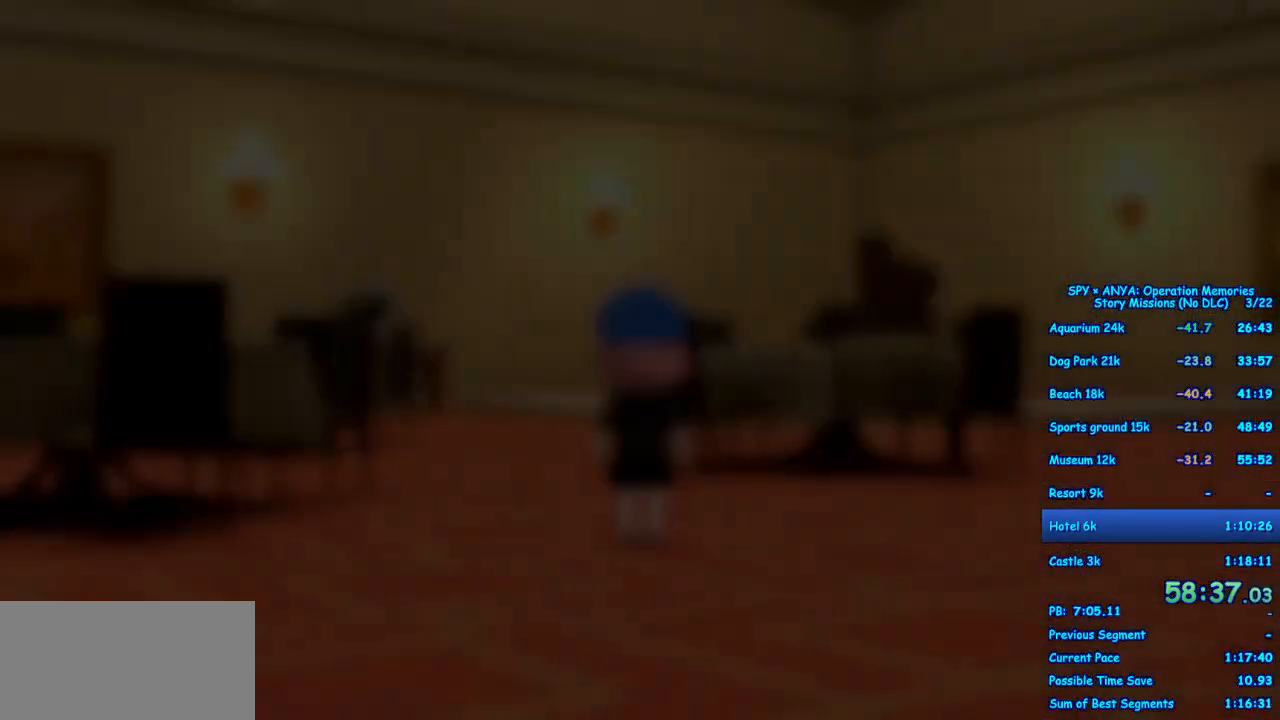
{"buttons": ["R1"], "left_stick": "center", "right_stick": "center", "events": [[50, "R1", "down"]]}
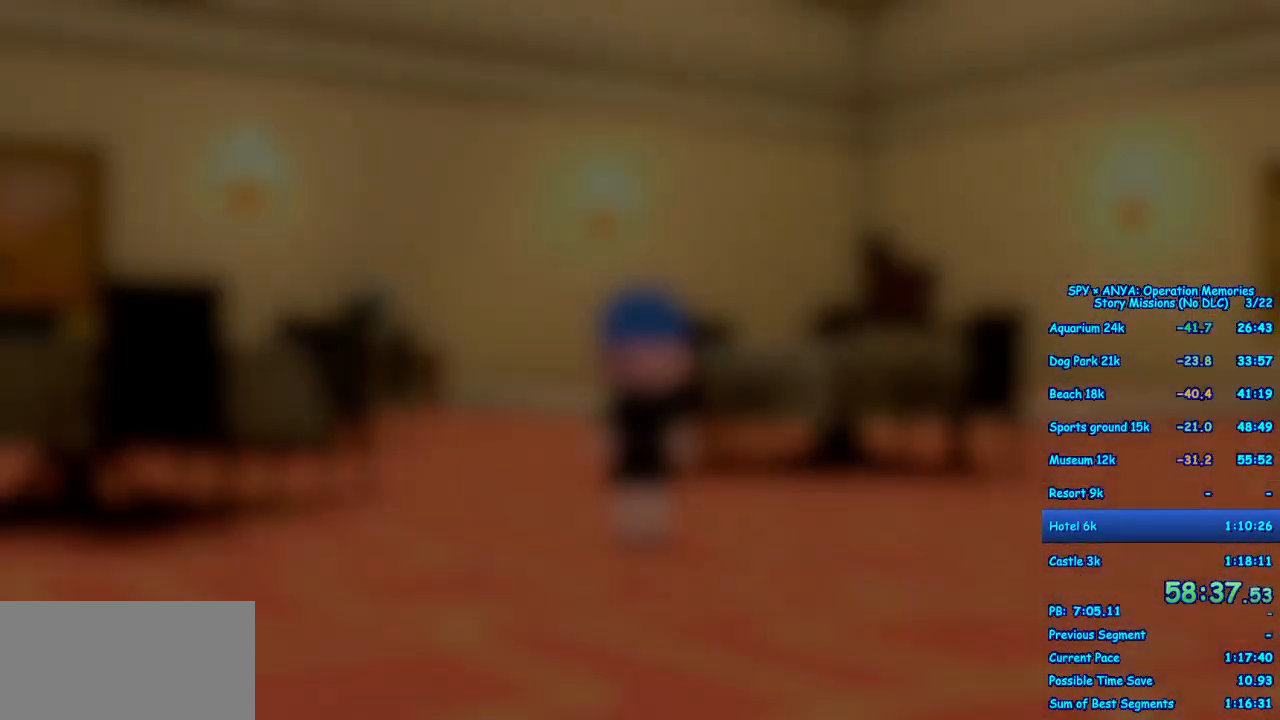
{"buttons": ["R1"], "left_stick": "center", "right_stick": "center", "events": []}
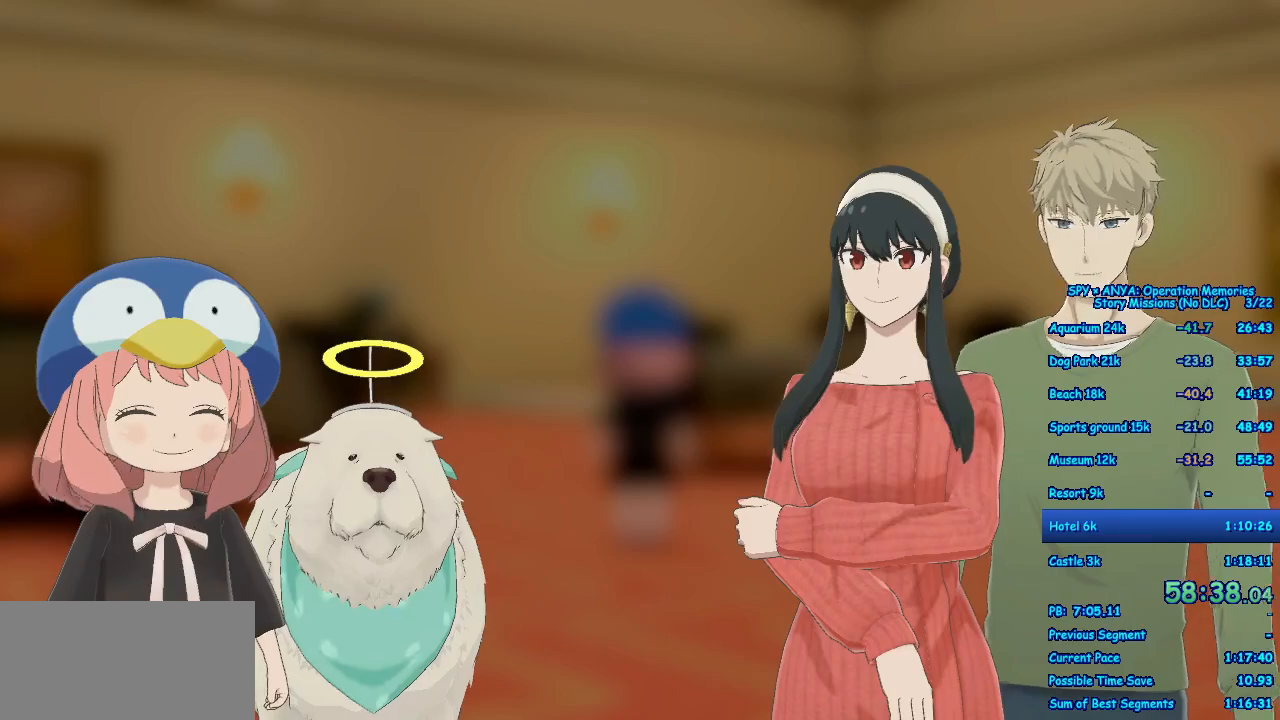
{"buttons": ["R1"], "left_stick": "center", "right_stick": "center"}
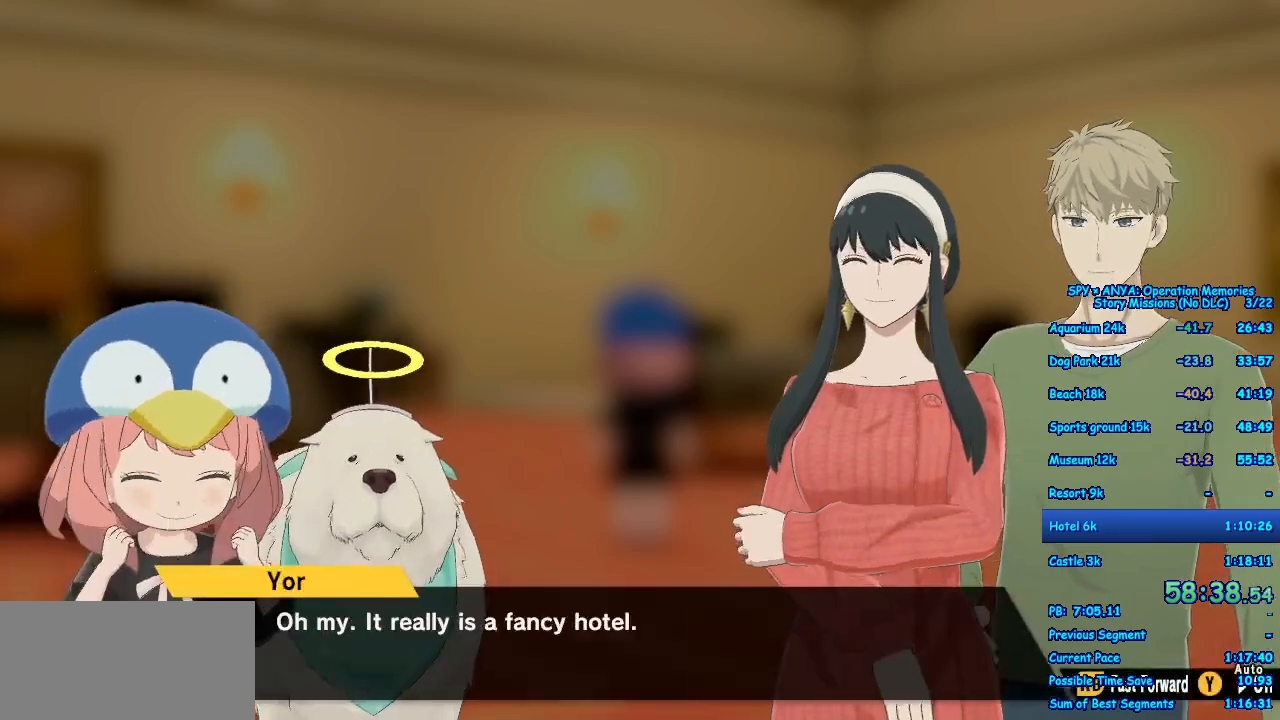
{"buttons": ["R1"], "left_stick": "center", "right_stick": "center"}
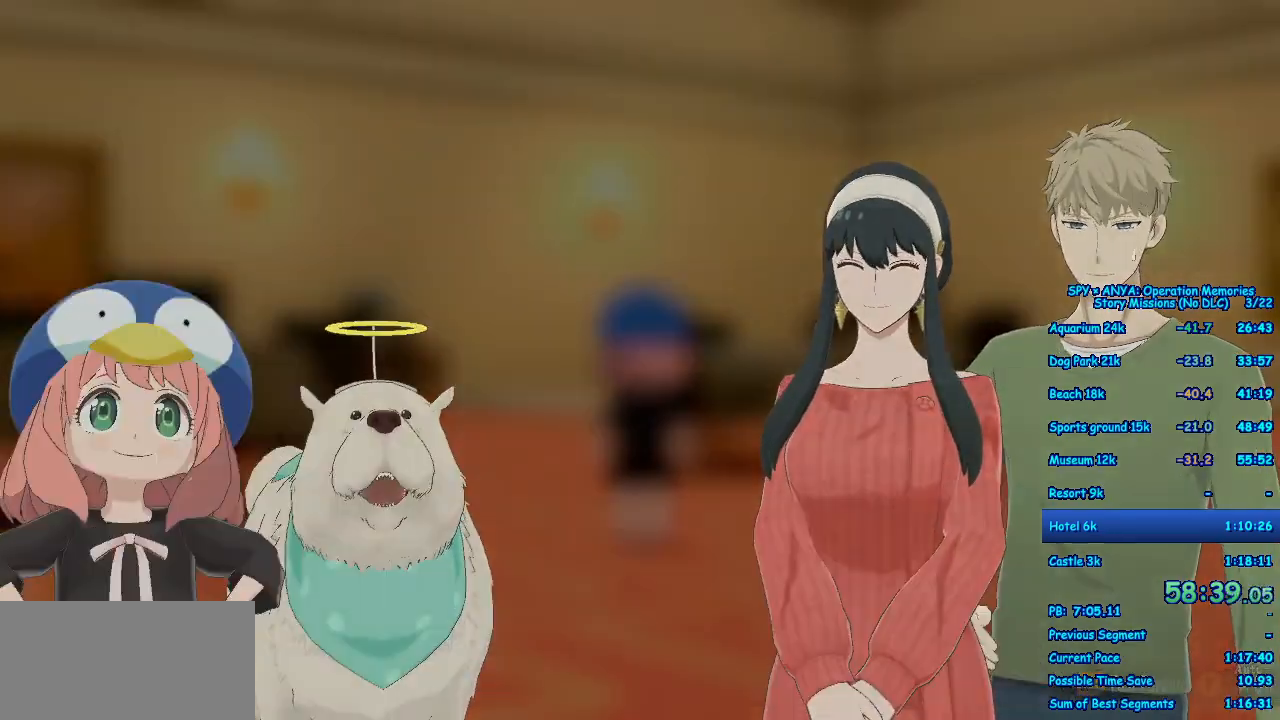
{"buttons": ["R1"], "left_stick": "center", "right_stick": "center", "events": []}
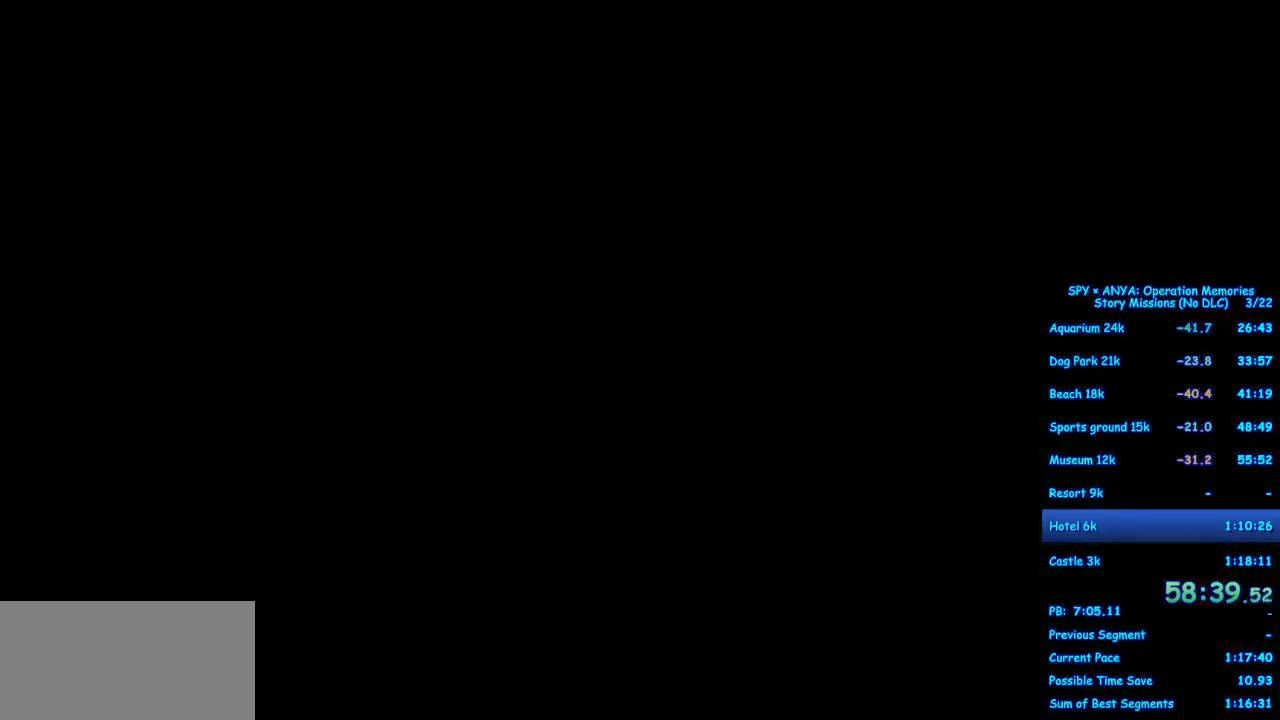
{"buttons": [], "left_stick": "center", "right_stick": "center", "events": [[467, "R1", "up"]]}